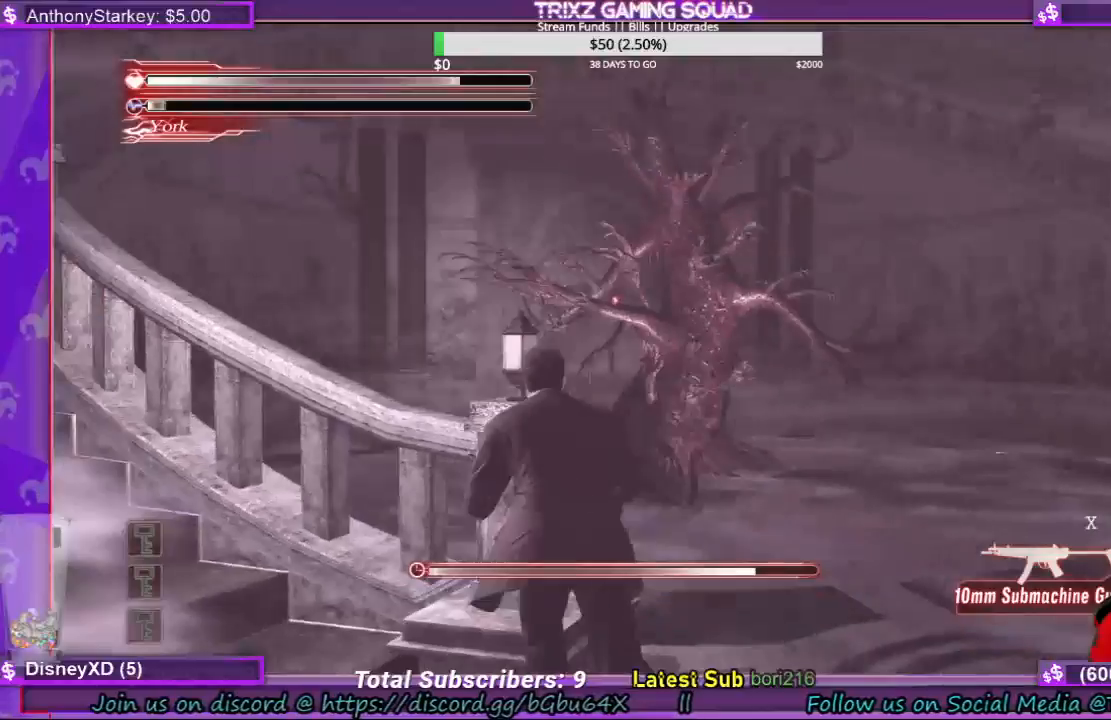
Gameplay with keyboard and mouse; each line is a JSON object with the keys and mouse buttons held at the frame after it. "events" lists presses ("down") and releases ("up") of "a", "ctrl", "d", "e", "f", "q", "r", "s", "shift", "space", "tab", "w", "mouse_left", "mouse_wheel", "mouse_right", "mouse_mb4" and "mouse_mb5" between this image and that frame as [ms after this image, input, new state], when the widget could be followed in between. "mouse_left", "mouse_wheel", "mouse_right", "mouse_mb4", "mouse_mb5" = the "left", "wheel", "right", "mb4", "mb5" buttons of the "mouse" list. No other keys are recorded. "wheel" means that the mouse wheel is clicked or scrolled. Mouse movement is not recorded.
{"keys": ["shift", "w"], "mouse": [], "events": [[266, "d", "down"], [500, "d", "up"]]}
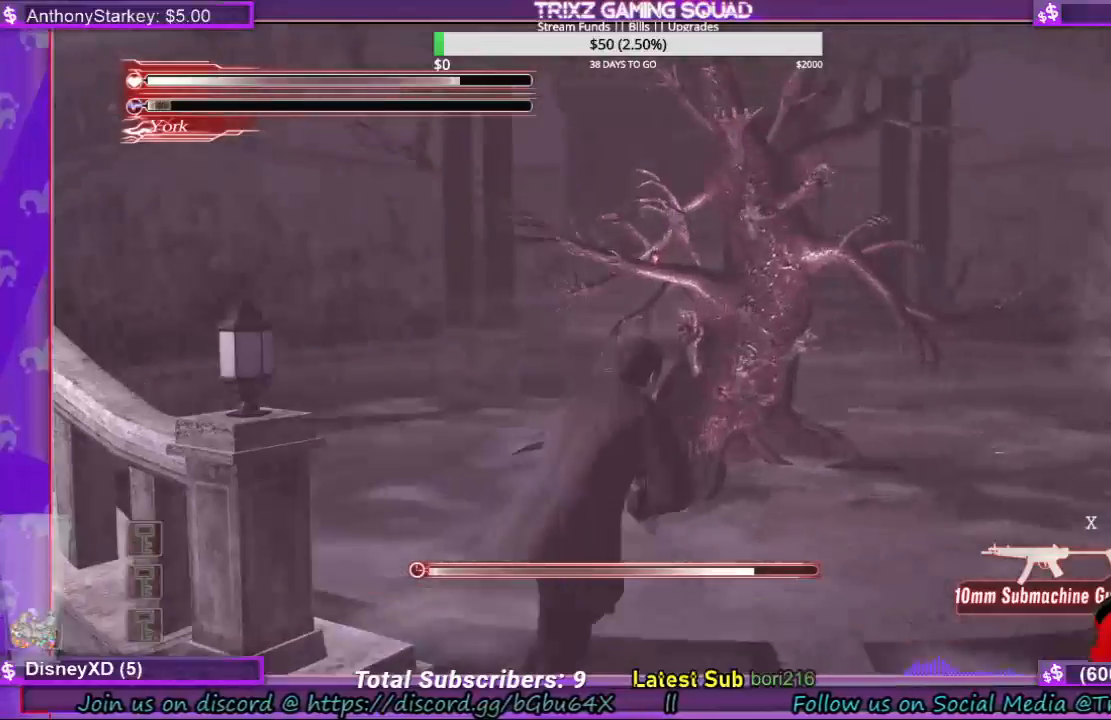
{"keys": ["space"], "mouse": [], "events": [[333, "shift", "up"], [333, "w", "up"], [400, "space", "down"]]}
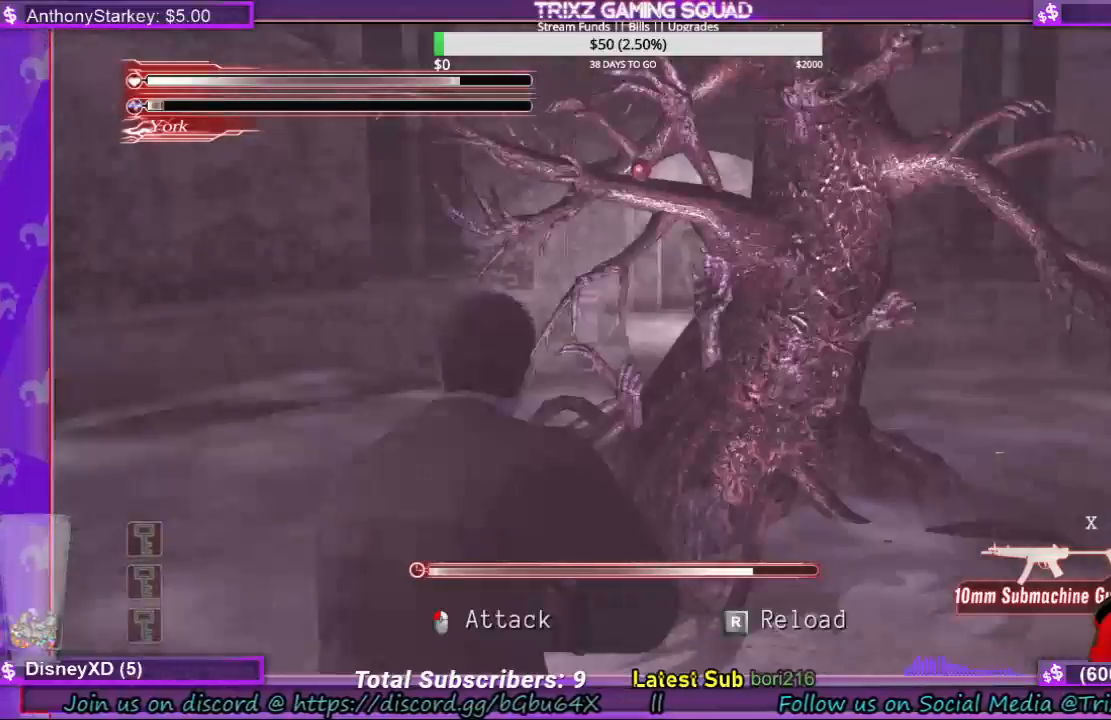
{"keys": ["space"], "mouse": [], "events": []}
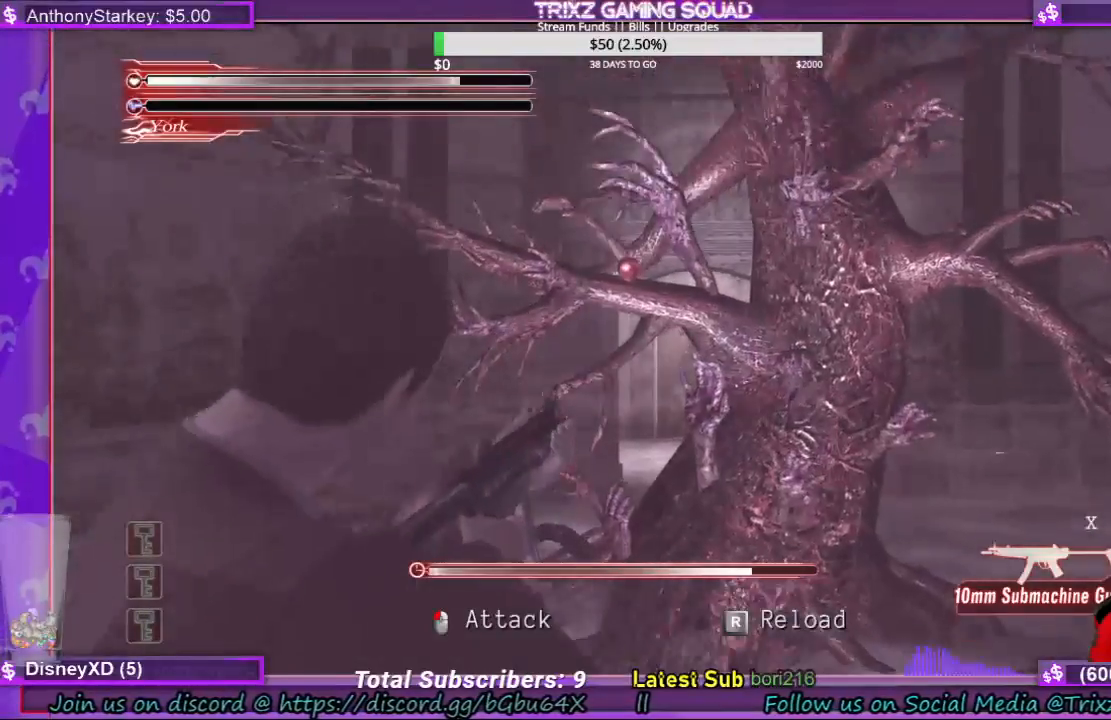
{"keys": ["space"], "mouse": [], "events": []}
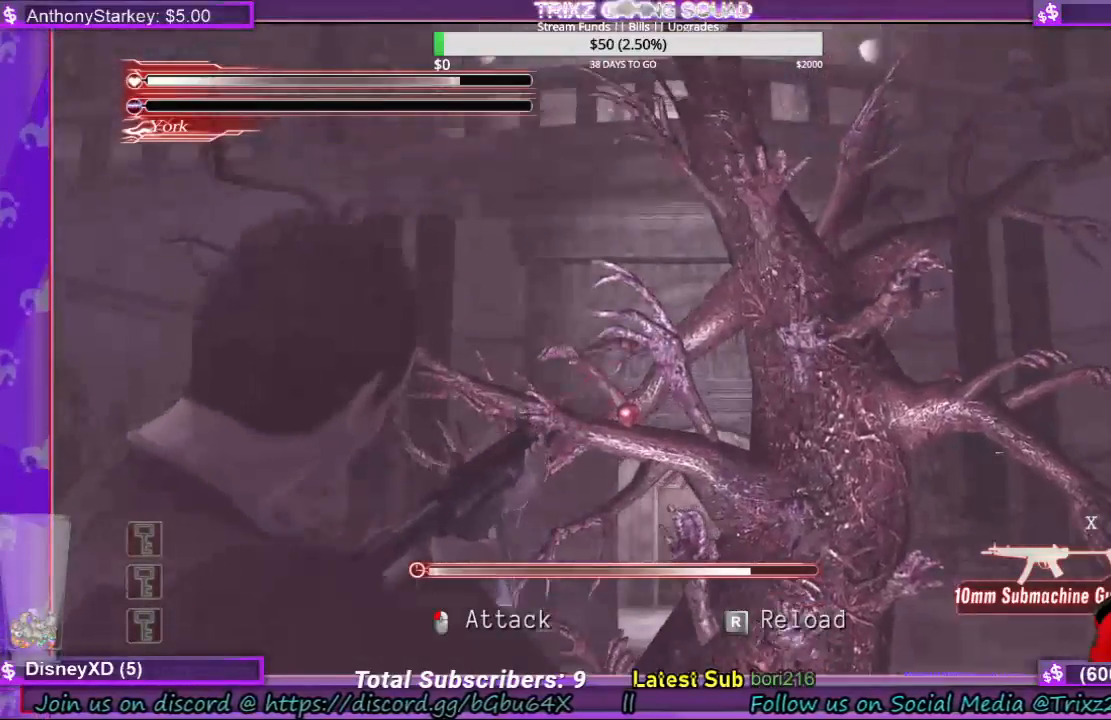
{"keys": ["space"], "mouse": [], "events": []}
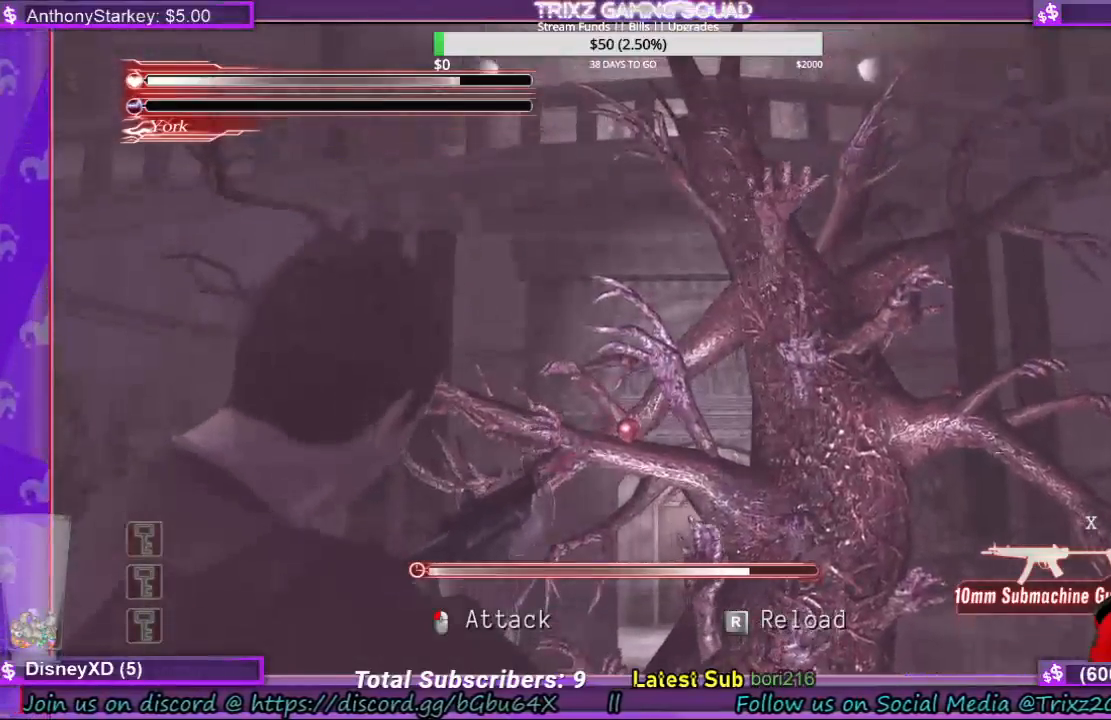
{"keys": ["space"], "mouse": [], "events": []}
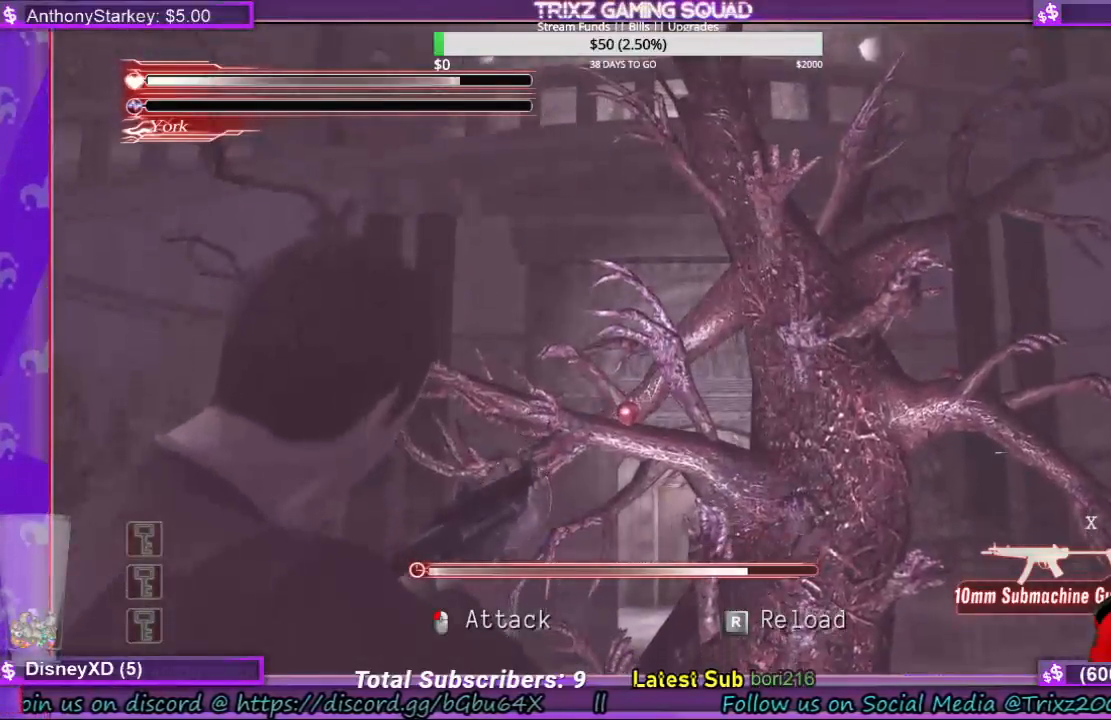
{"keys": ["space"], "mouse": [], "events": []}
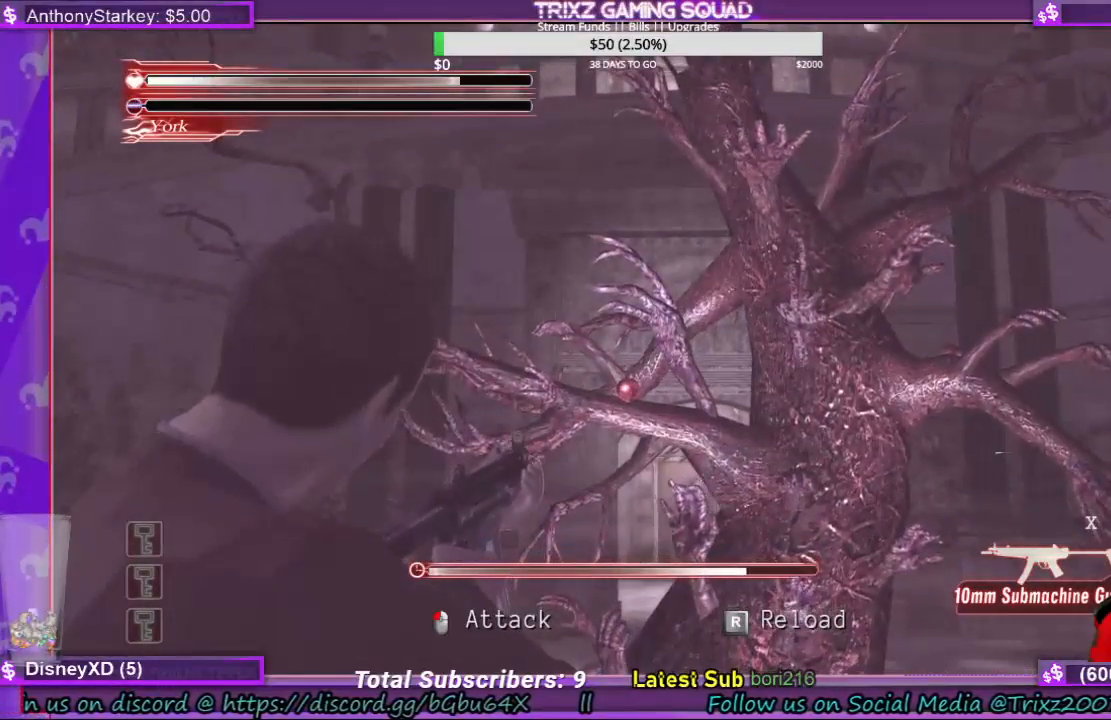
{"keys": ["space"], "mouse": [], "events": []}
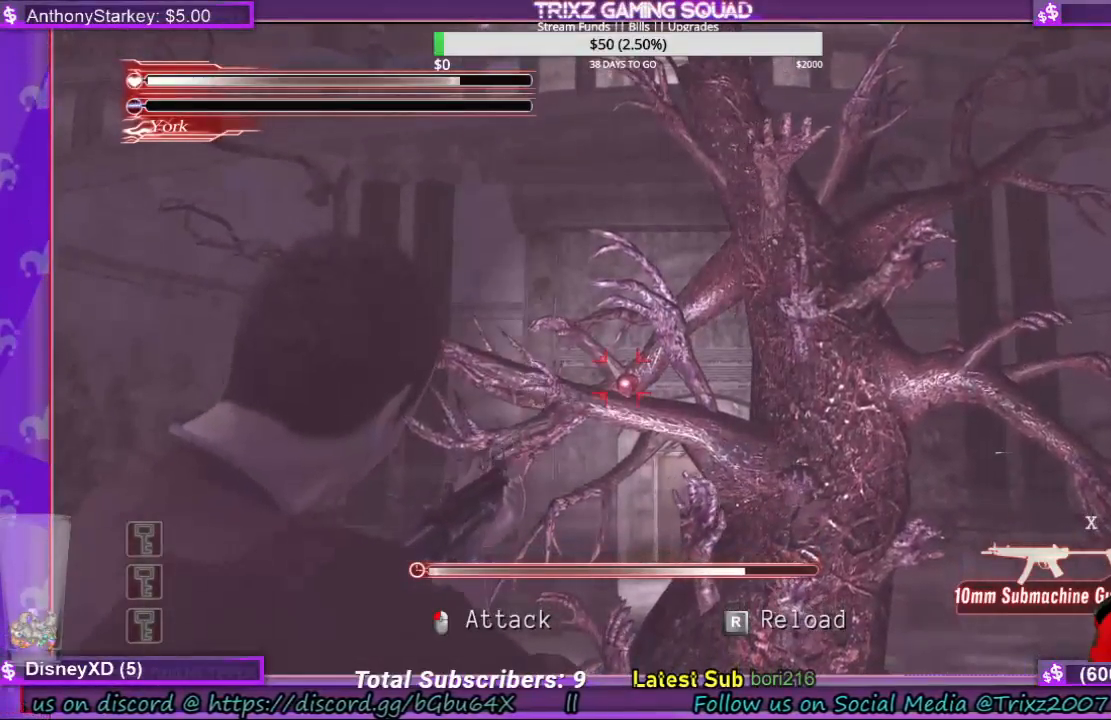
{"keys": ["space"], "mouse": [], "events": []}
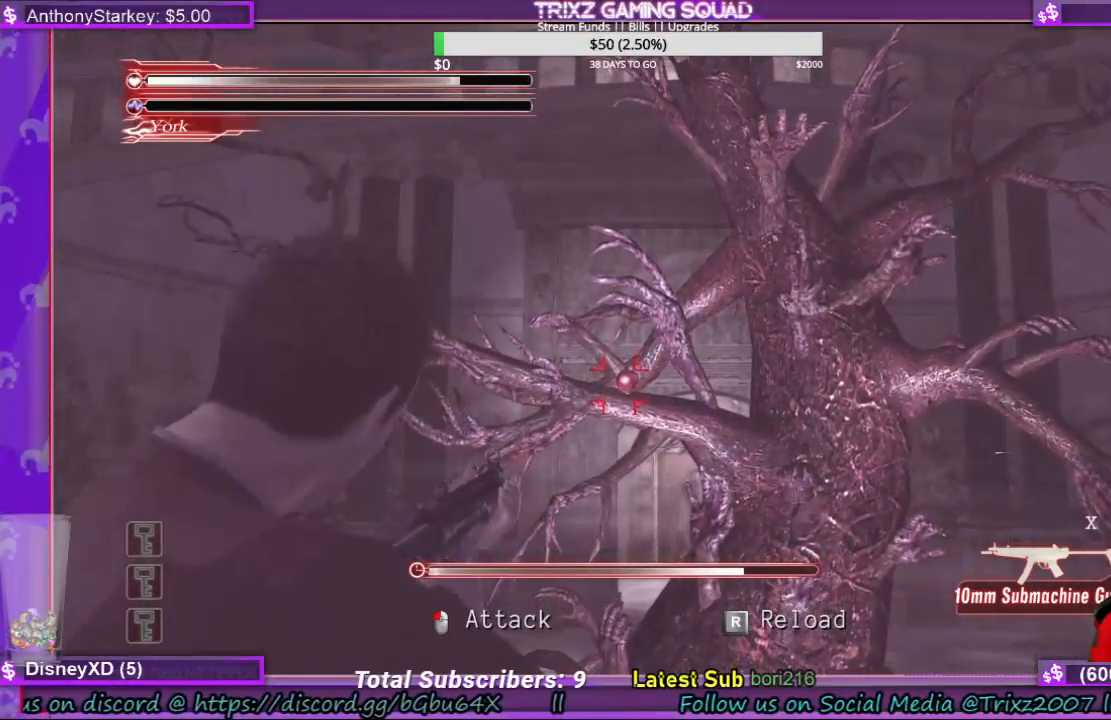
{"keys": [], "mouse": [], "events": [[33, "mouse_left", "down"], [100, "mouse_left", "up"], [400, "space", "up"]]}
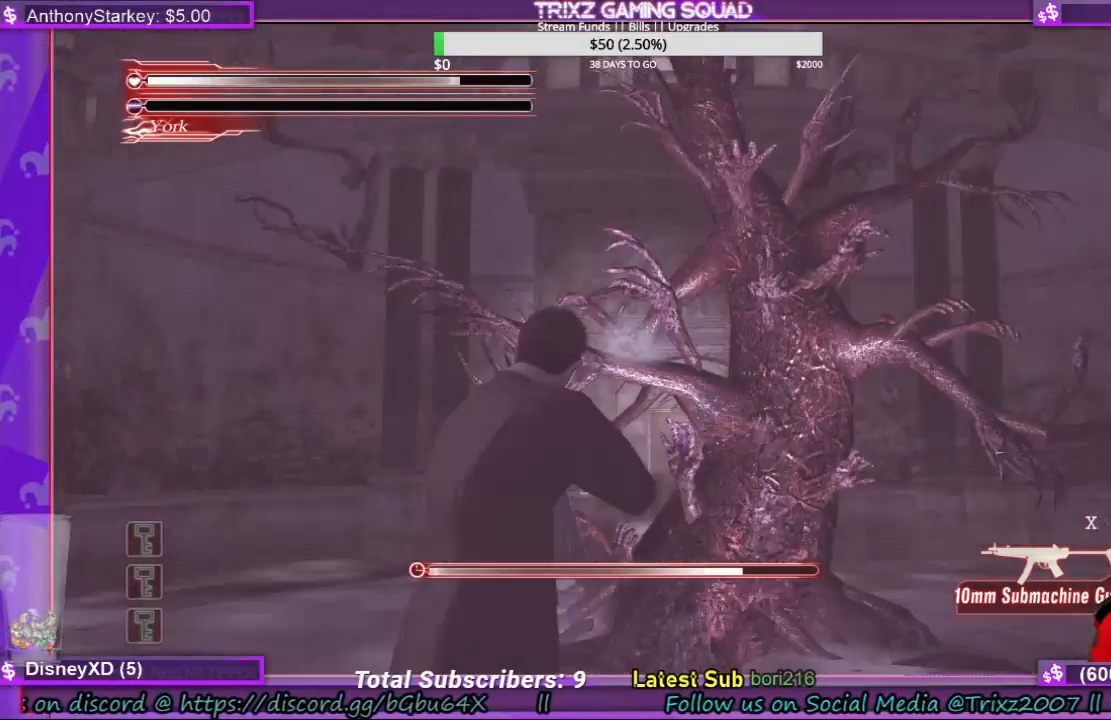
{"keys": [], "mouse": [], "events": []}
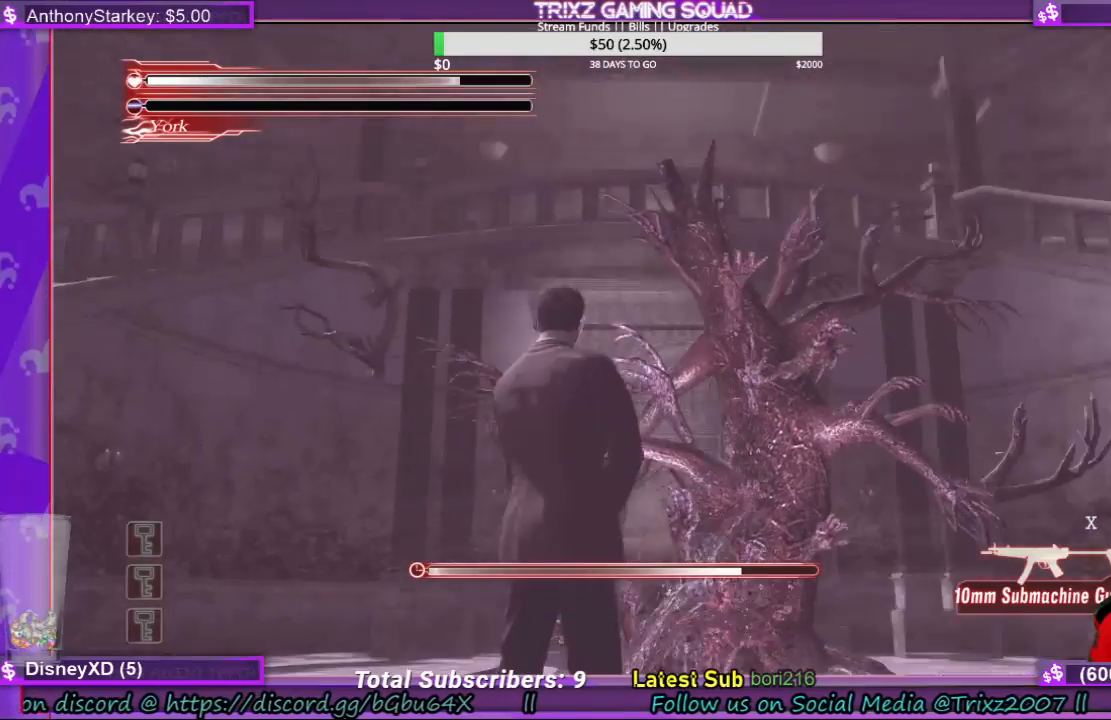
{"keys": ["a", "shift", "w"], "mouse": [], "events": [[433, "a", "down"], [433, "w", "down"], [500, "shift", "down"]]}
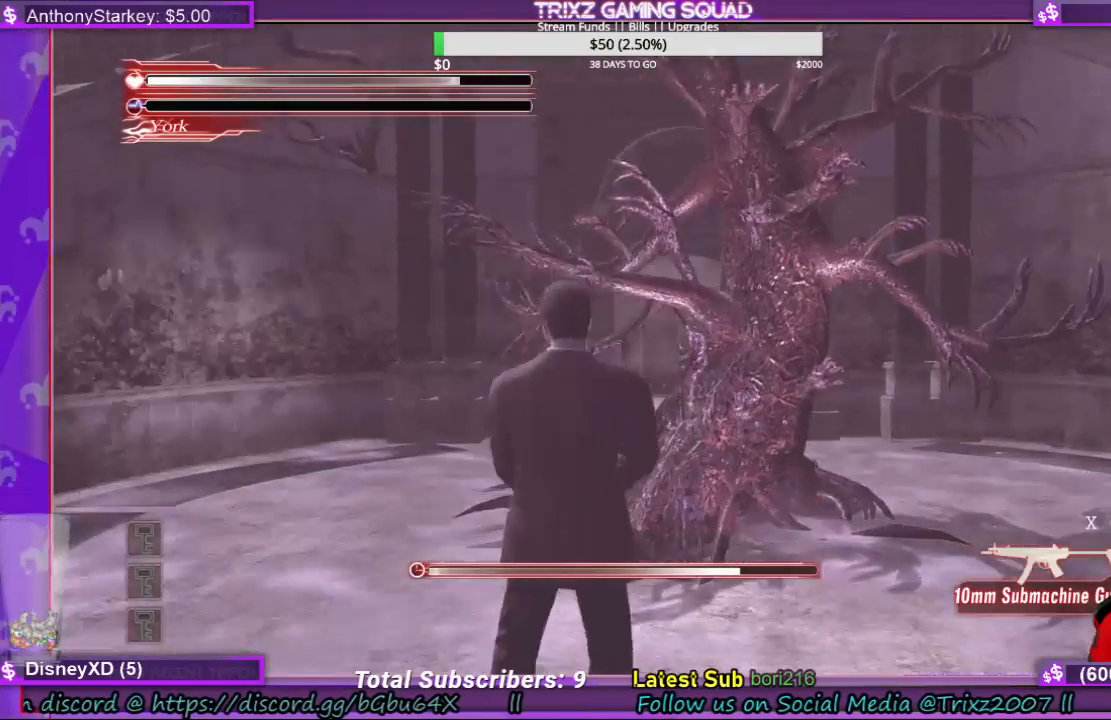
{"keys": ["a", "shift", "w"], "mouse": [], "events": []}
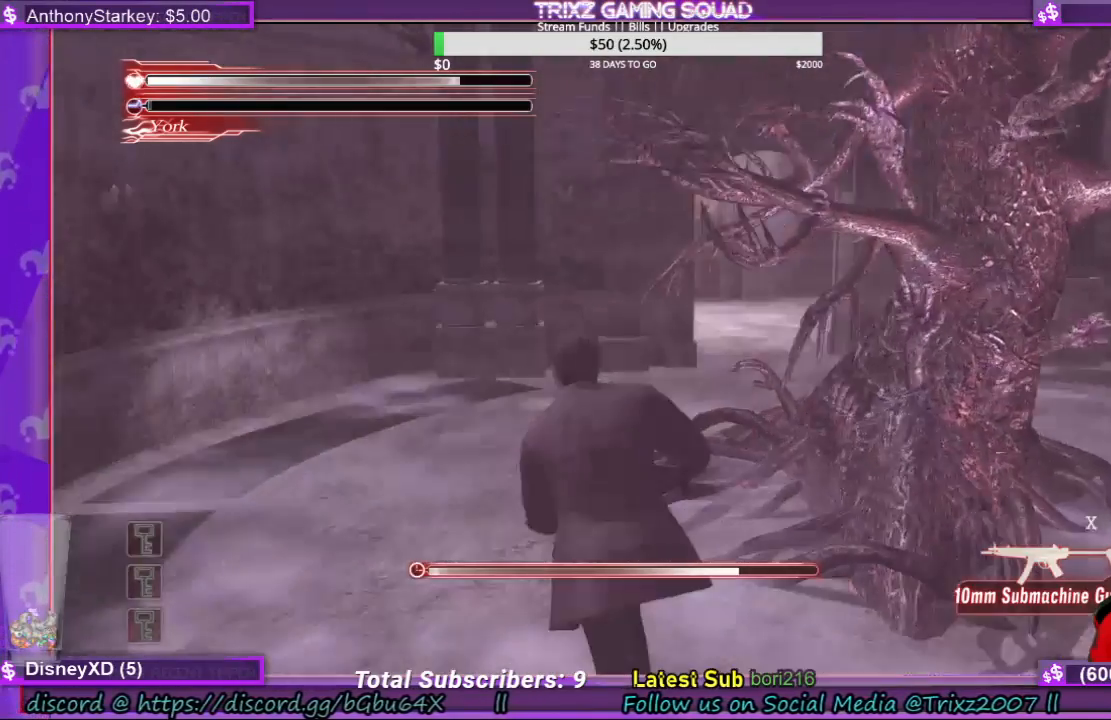
{"keys": ["shift", "w"], "mouse": [], "events": [[166, "a", "up"]]}
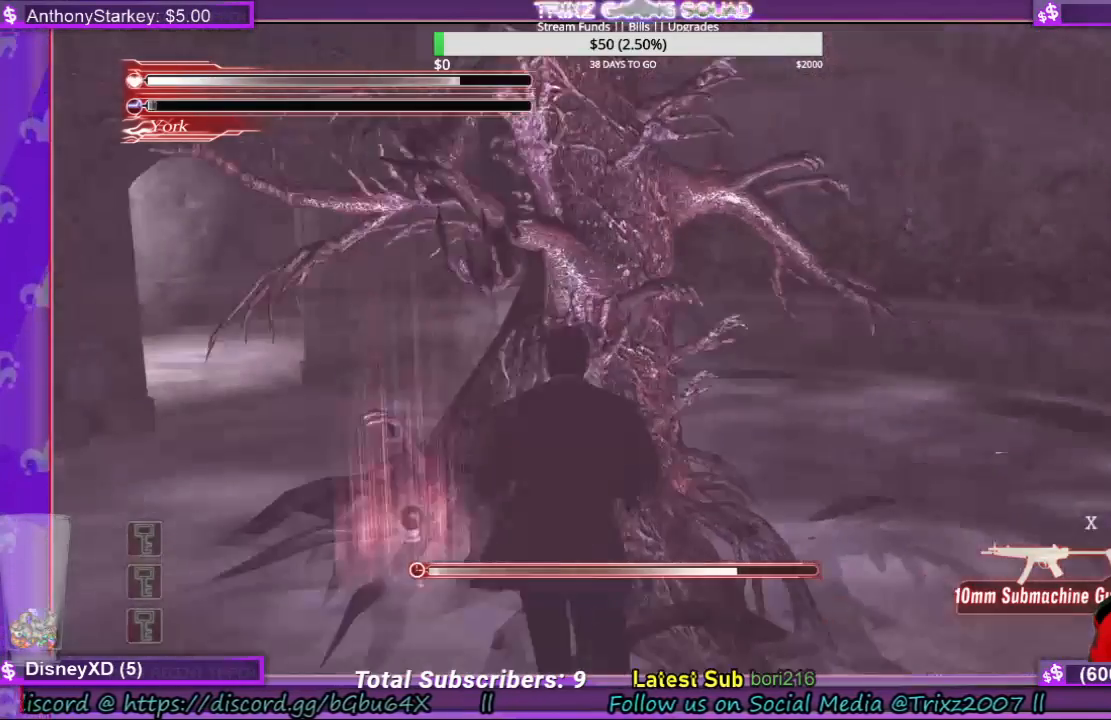
{"keys": ["a", "shift", "w"], "mouse": [], "events": [[33, "e", "down"], [66, "shift", "up"], [133, "e", "up"], [200, "a", "down"], [233, "e", "down"], [333, "e", "up"], [333, "shift", "down"]]}
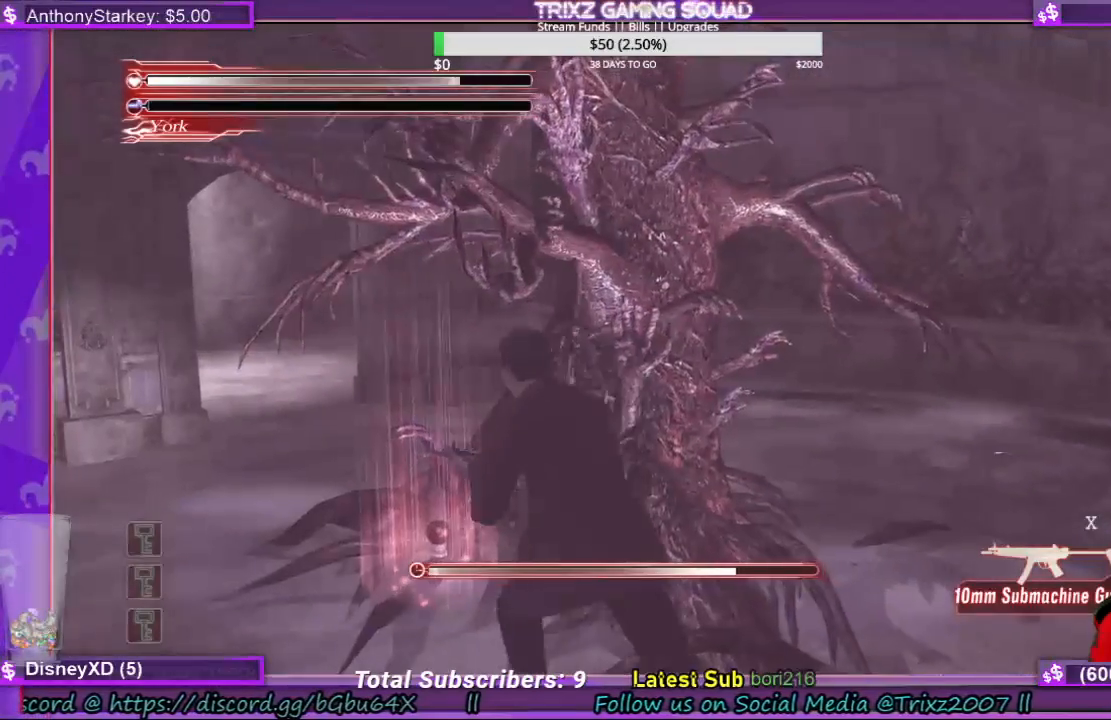
{"keys": ["a", "s", "shift"], "mouse": [], "events": [[233, "w", "up"], [366, "s", "down"]]}
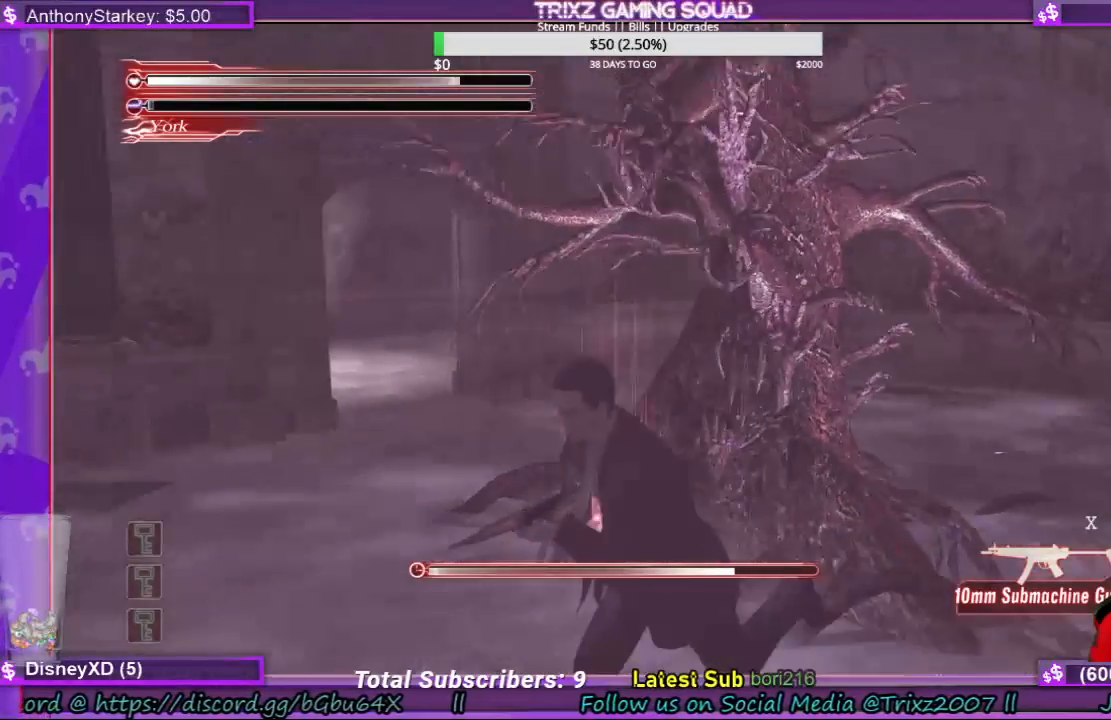
{"keys": ["e", "shift", "w"], "mouse": [], "events": [[33, "s", "up"], [133, "w", "down"], [266, "a", "up"], [466, "e", "down"]]}
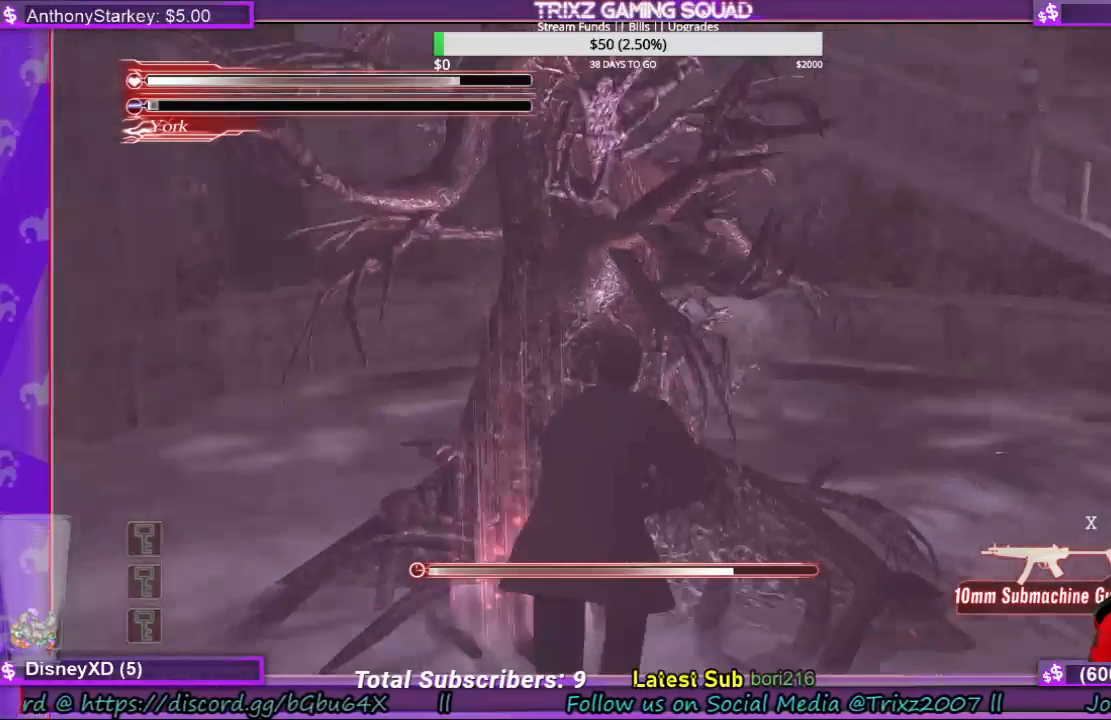
{"keys": ["e"], "mouse": [], "events": [[66, "e", "up"], [166, "a", "down"], [266, "a", "up"], [266, "e", "down"], [366, "e", "up"], [433, "shift", "up"], [433, "w", "up"], [466, "e", "down"]]}
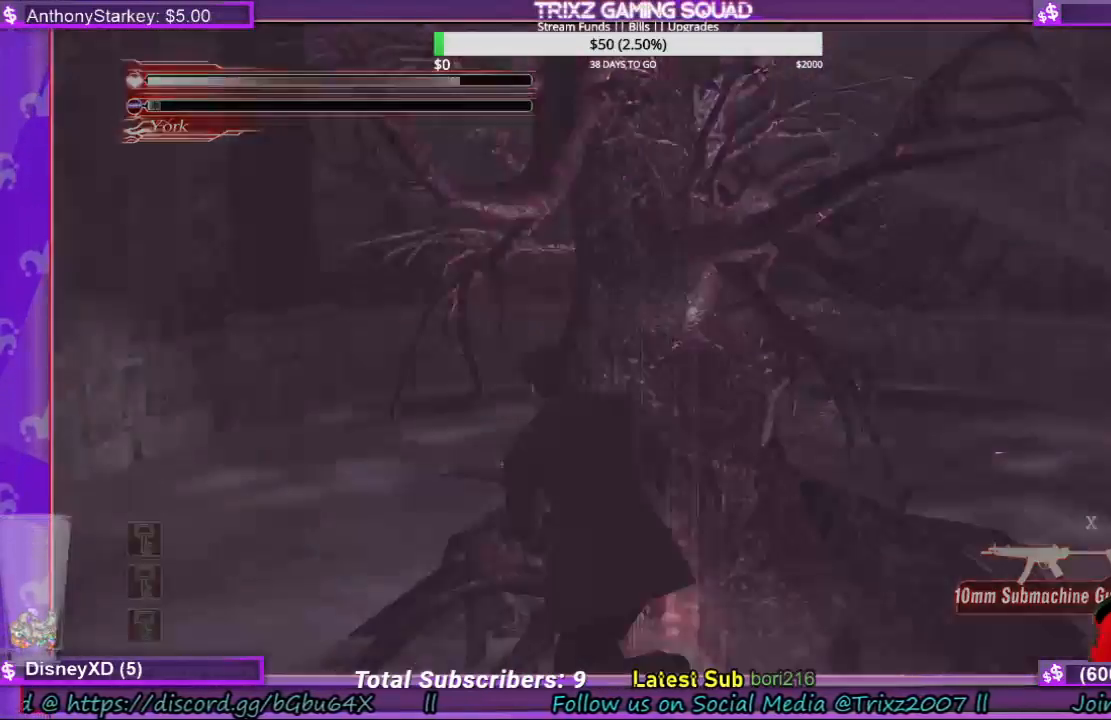
{"keys": ["e"], "mouse": [], "events": [[66, "e", "up"], [266, "e", "down"], [366, "e", "up"], [433, "e", "down"]]}
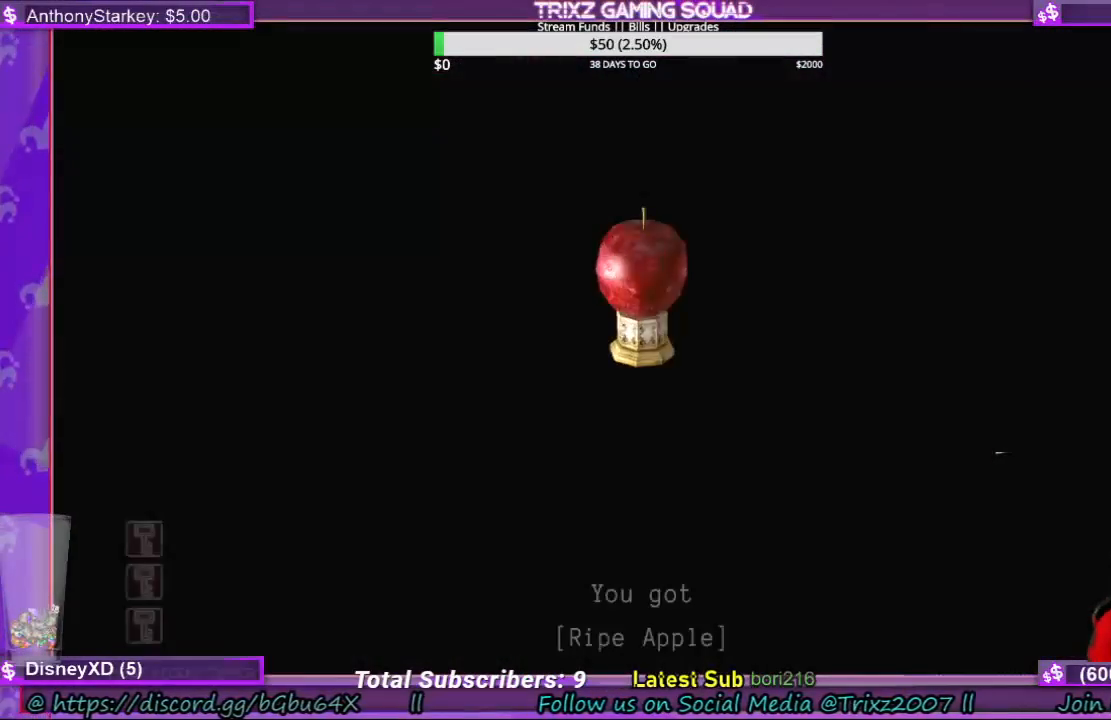
{"keys": [], "mouse": [], "events": [[100, "e", "up"]]}
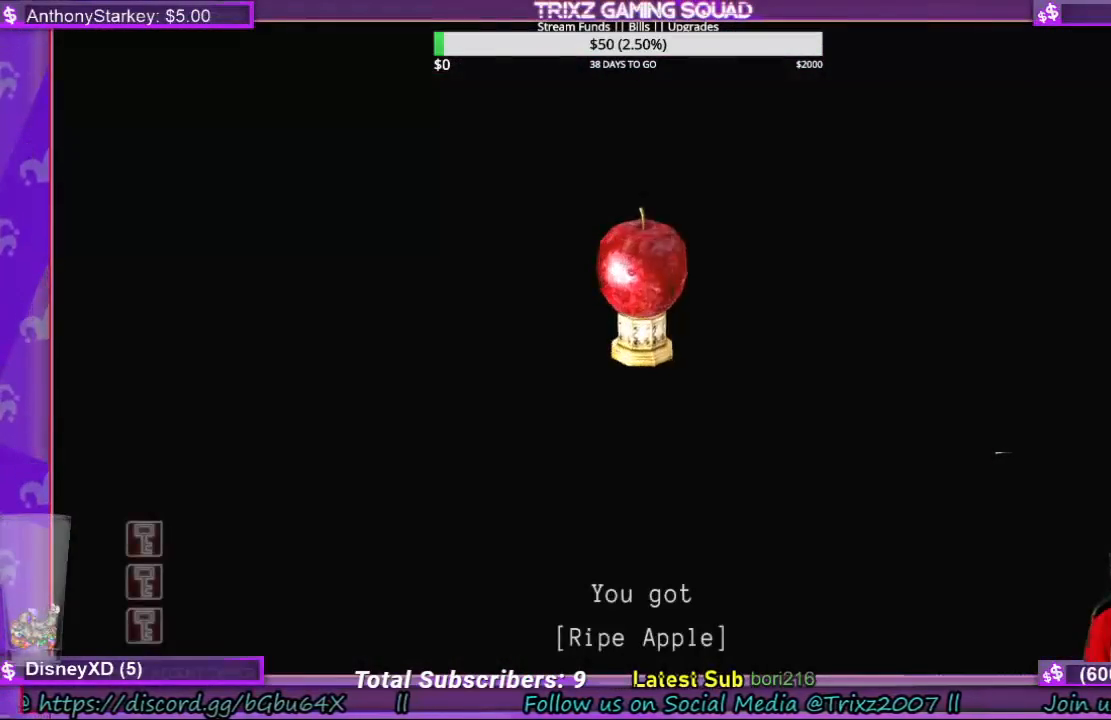
{"keys": [], "mouse": [], "events": [[233, "e", "down"], [300, "e", "up"], [400, "e", "down"], [466, "e", "up"]]}
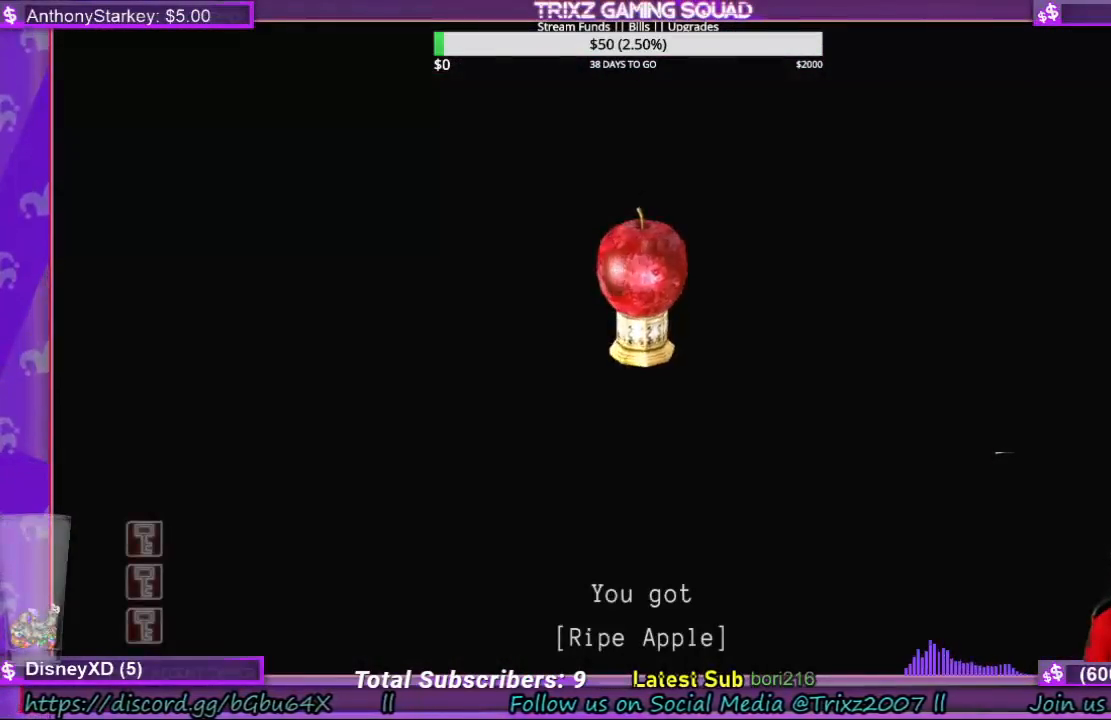
{"keys": ["e"], "mouse": [], "events": [[66, "e", "down"], [66, "space", "down"], [166, "e", "up"], [233, "e", "down"], [233, "space", "up"], [300, "space", "down"], [333, "e", "up"], [366, "space", "up"], [433, "e", "down"], [466, "space", "down"], [500, "space", "up"]]}
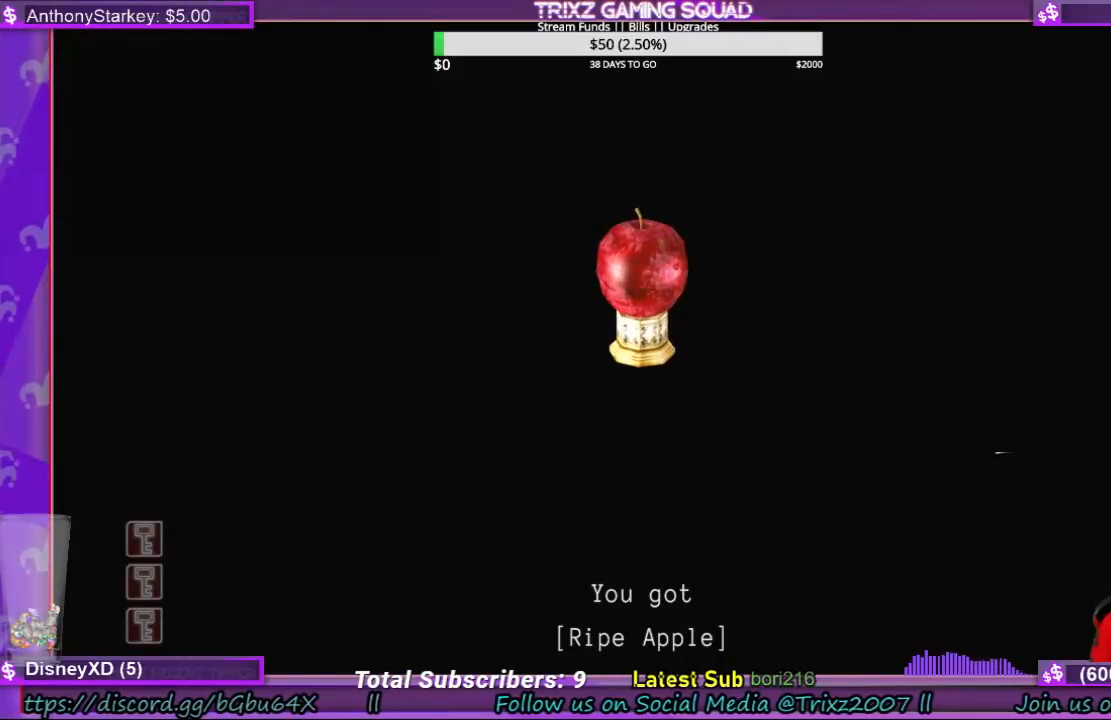
{"keys": ["e"], "mouse": [], "events": [[33, "e", "up"], [133, "e", "down"], [133, "space", "down"], [200, "e", "up"], [200, "space", "up"], [300, "e", "down"], [400, "e", "up"], [466, "e", "down"]]}
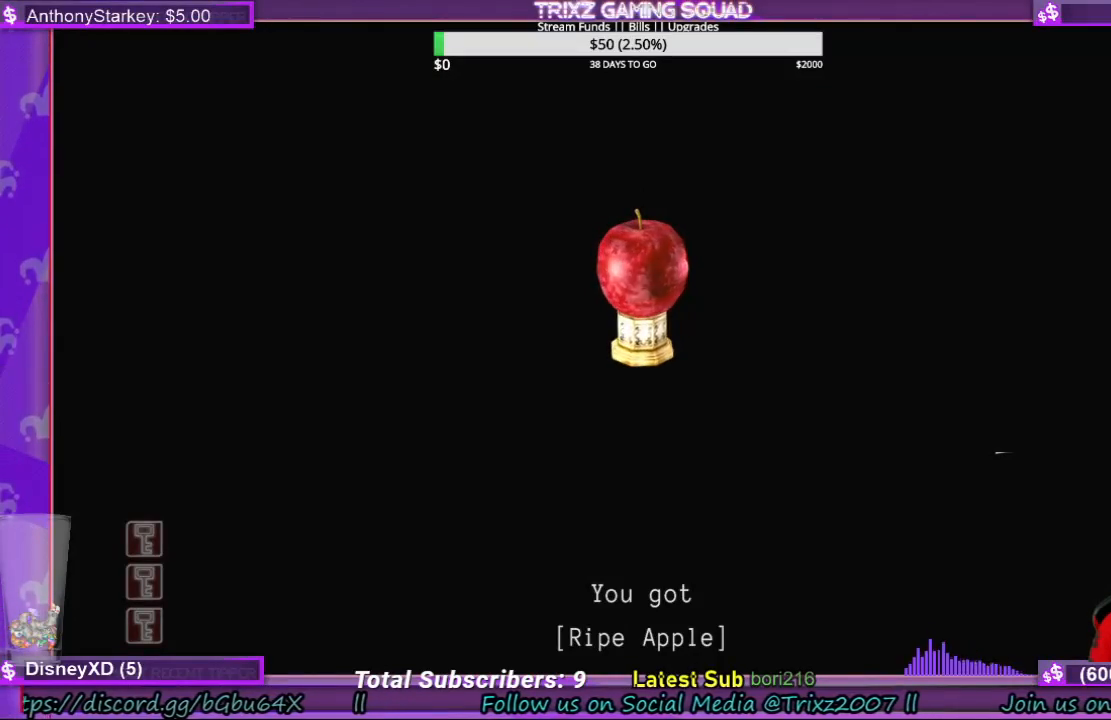
{"keys": ["e"], "mouse": [], "events": [[66, "e", "up"], [133, "e", "down"], [200, "e", "up"], [300, "e", "down"], [366, "e", "up"], [466, "e", "down"]]}
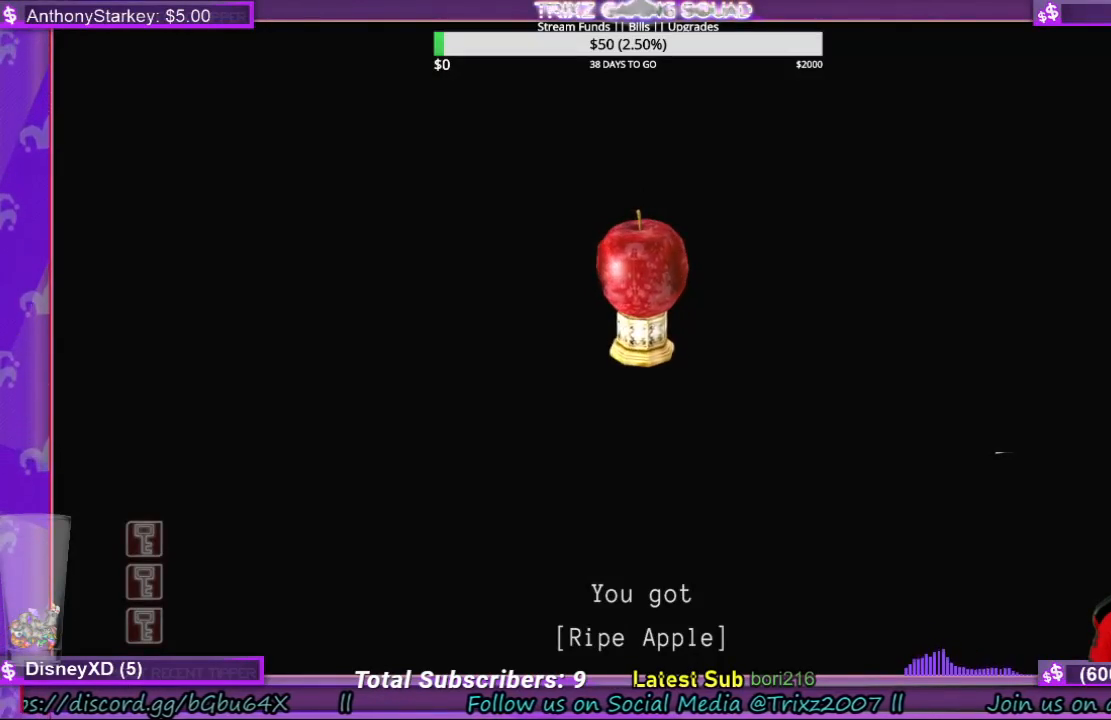
{"keys": ["space"], "mouse": [], "events": [[33, "space", "down"], [66, "e", "up"], [200, "space", "up"], [233, "e", "down"], [266, "a", "down"], [333, "e", "up"], [366, "a", "up"], [400, "space", "down"]]}
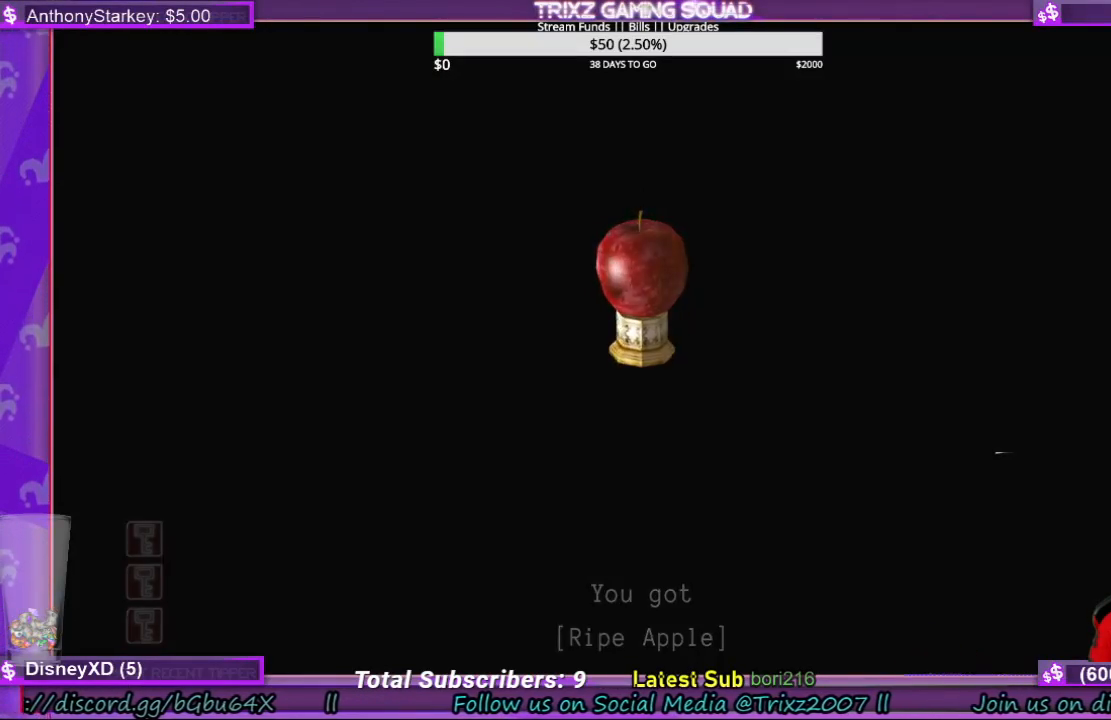
{"keys": ["s"], "mouse": [], "events": [[33, "space", "up"], [400, "s", "down"]]}
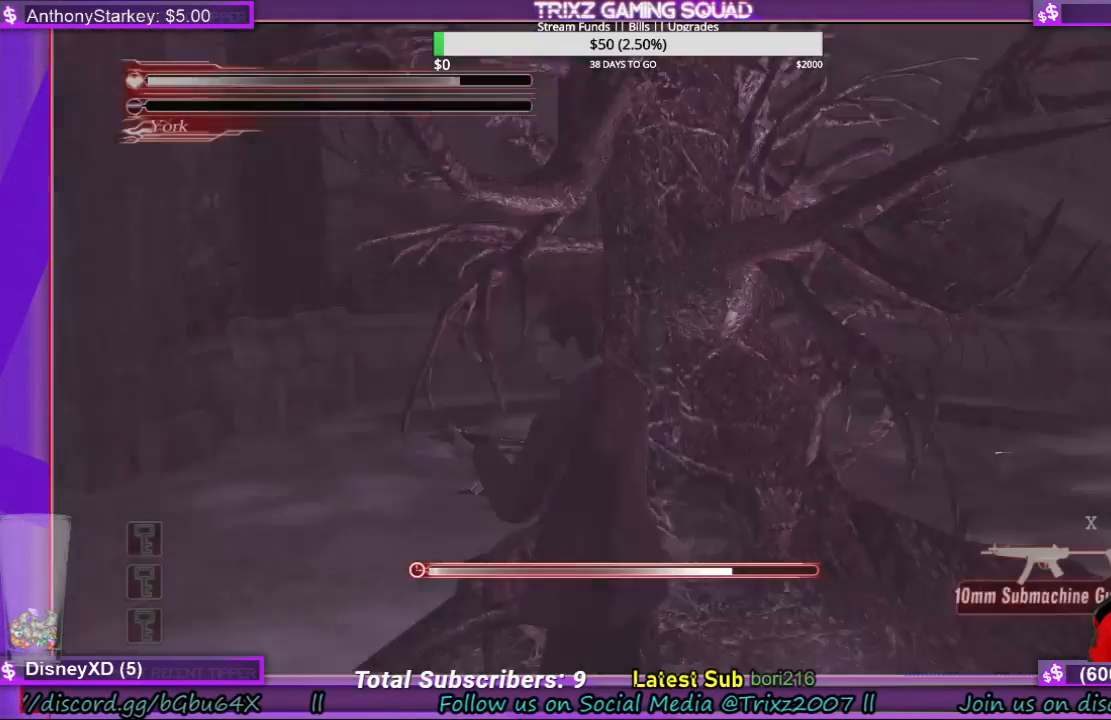
{"keys": ["d", "s"], "mouse": [], "events": [[433, "d", "down"]]}
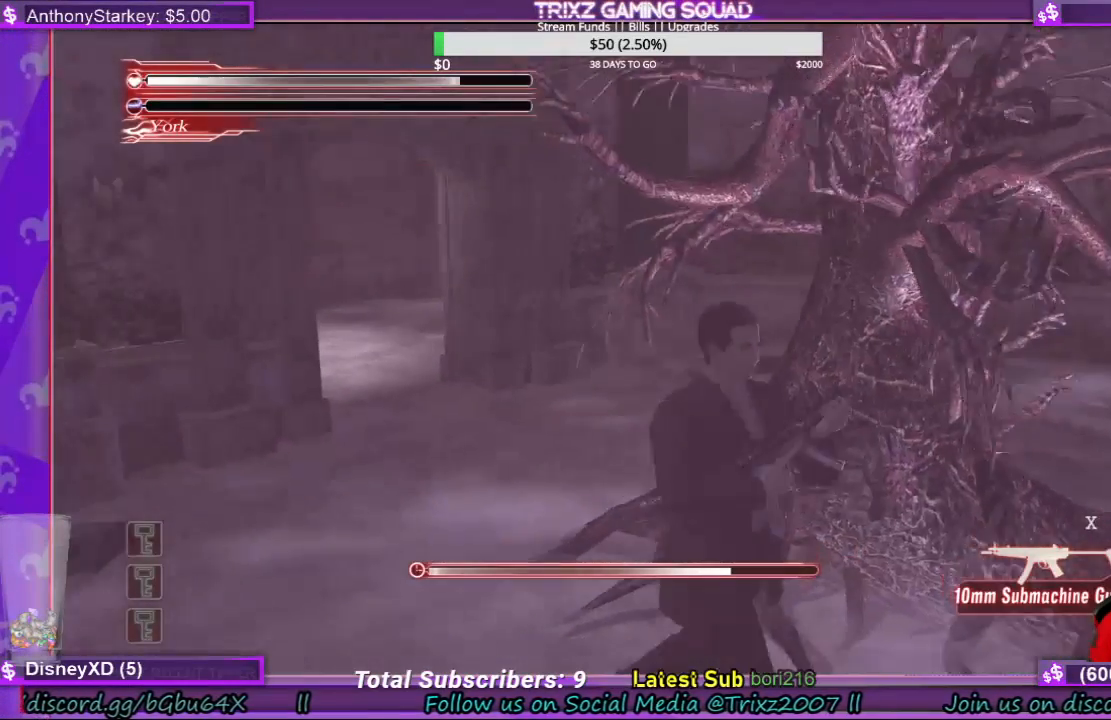
{"keys": ["d", "shift"], "mouse": [], "events": [[33, "shift", "down"], [433, "s", "up"]]}
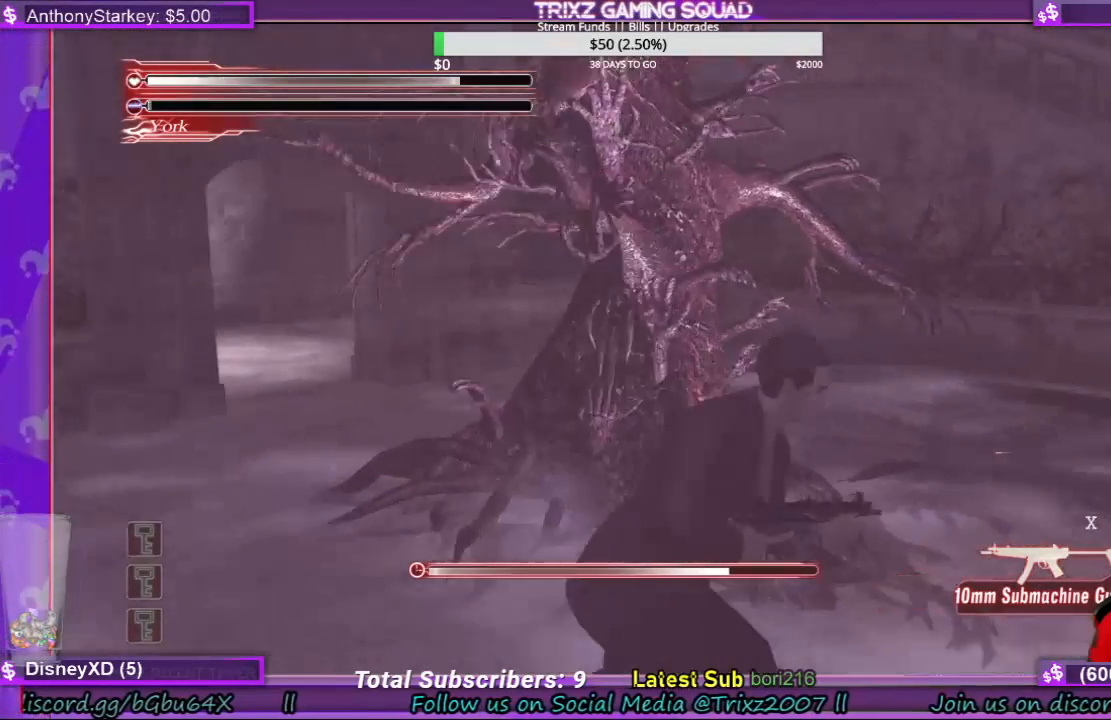
{"keys": ["shift", "w"], "mouse": [], "events": [[100, "w", "down"], [200, "d", "up"]]}
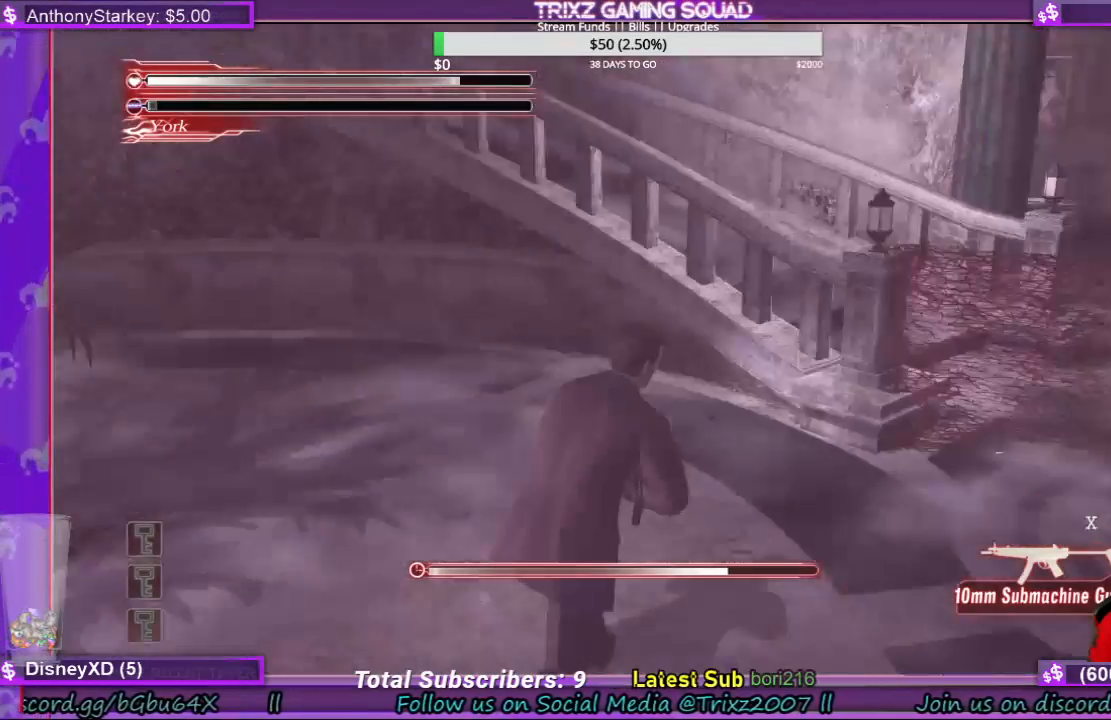
{"keys": ["shift", "w"], "mouse": [], "events": [[233, "d", "down"], [400, "d", "up"]]}
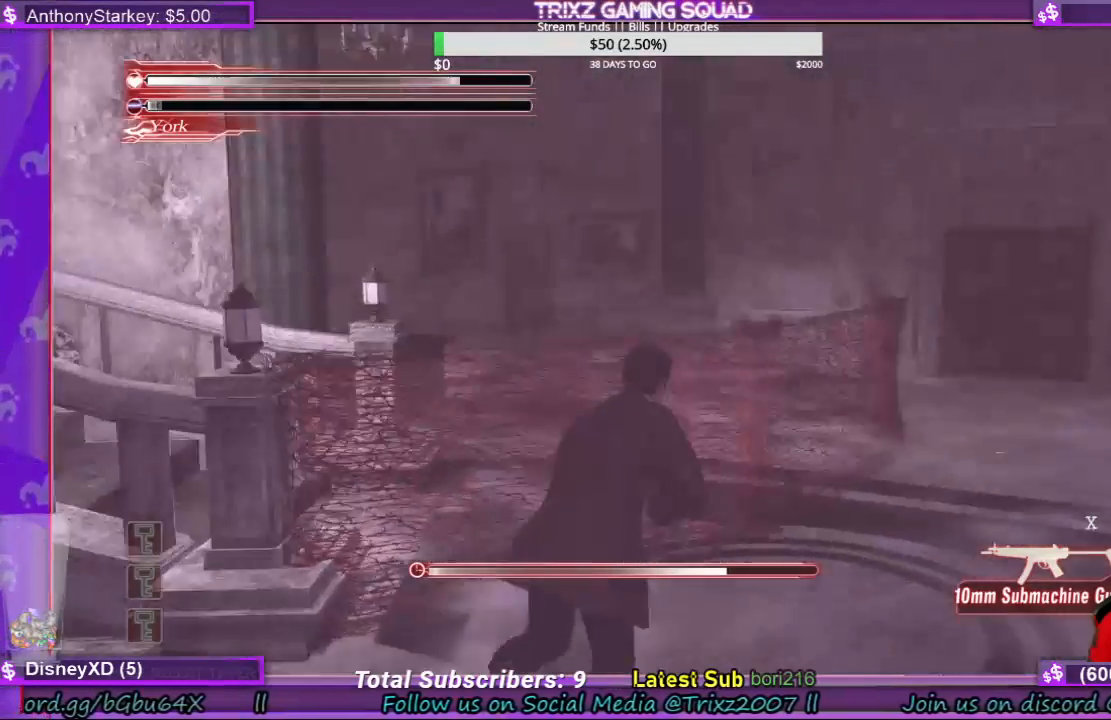
{"keys": ["d", "shift", "w"], "mouse": [], "events": [[333, "d", "down"]]}